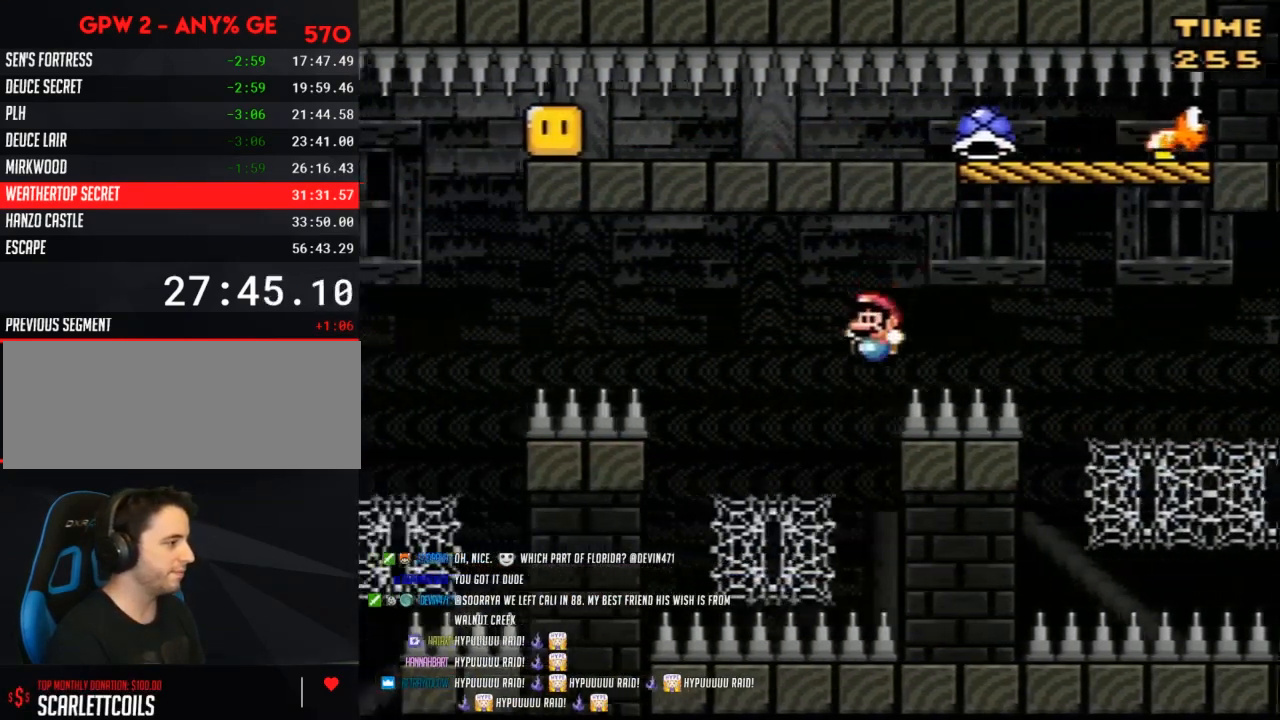
Gameplay with a controller (Nintendo layout); each line is a JSON object with the inputs held at the frame after it. "events" lists button and stick changes between this image and that frame as [ms after this image, input, new state], when the widget could be followed in between. Not read: L3 R3.
{"buttons": ["B", "Y", "DPAD_UP", "DPAD_LEFT"], "events": [[300, "B", "down"]]}
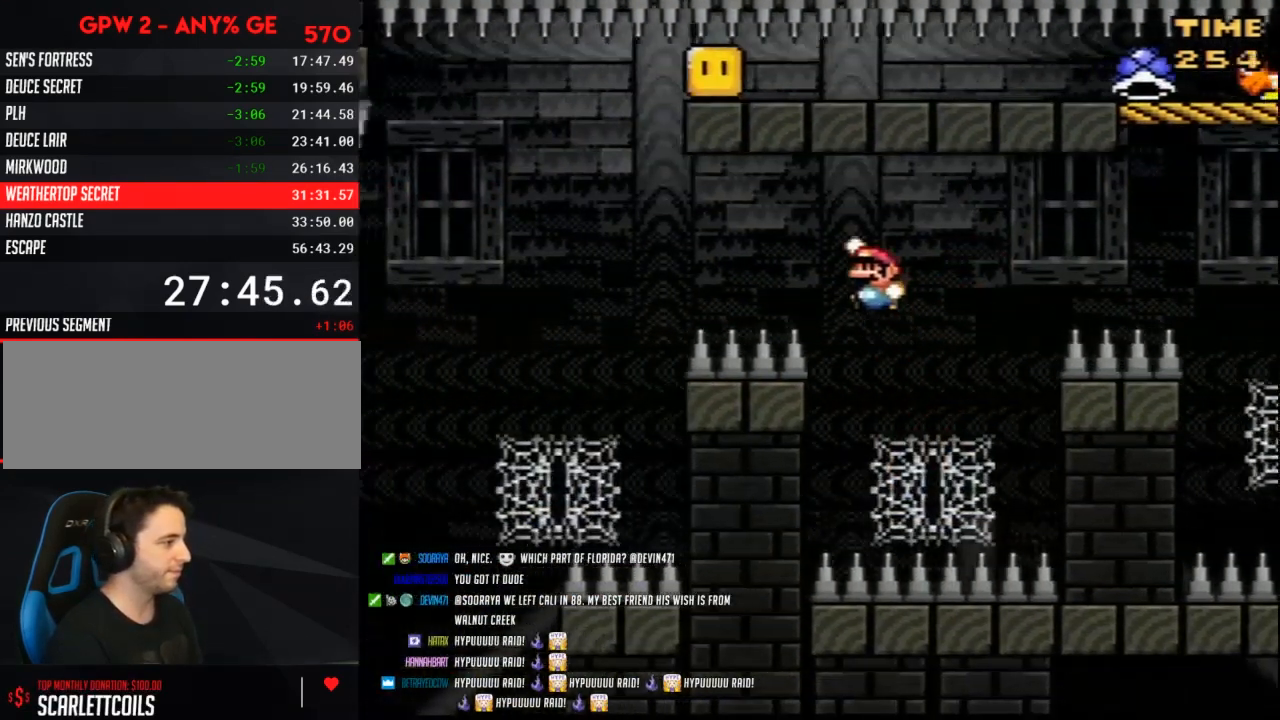
{"buttons": ["B", "Y", "DPAD_UP", "DPAD_LEFT"], "events": []}
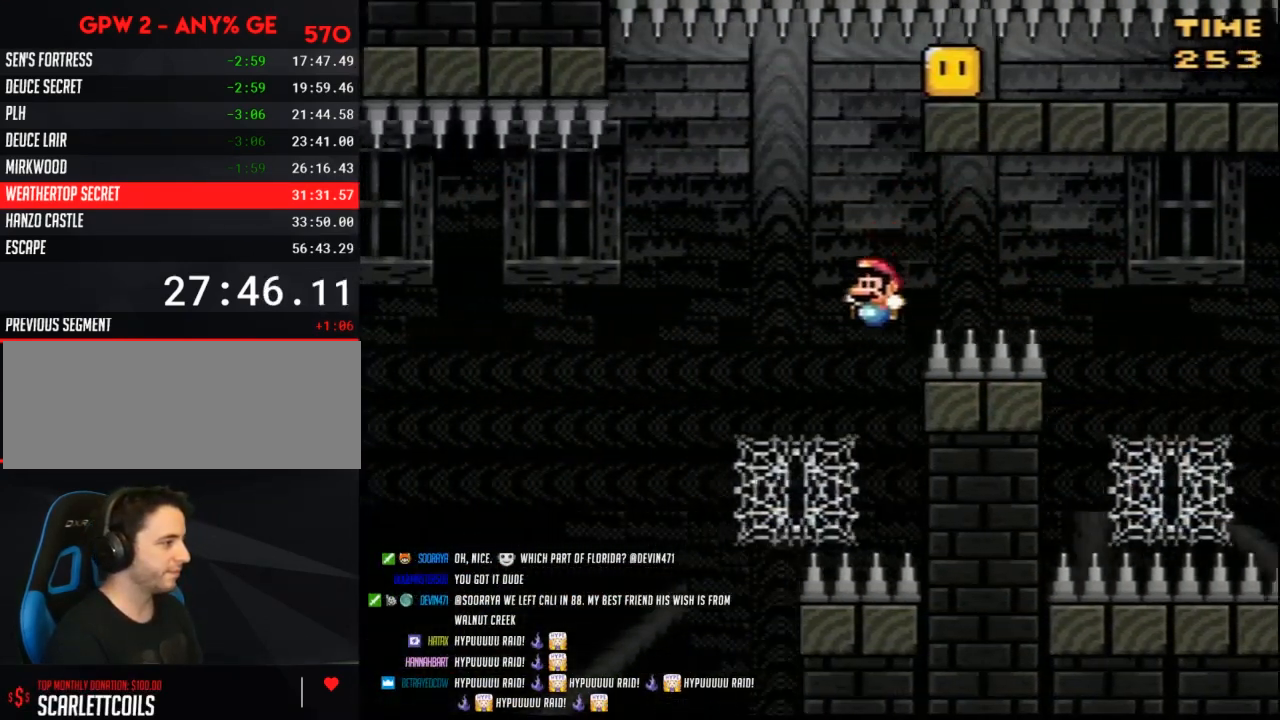
{"buttons": ["Y", "DPAD_UP", "DPAD_LEFT"], "events": [[17, "B", "up"]]}
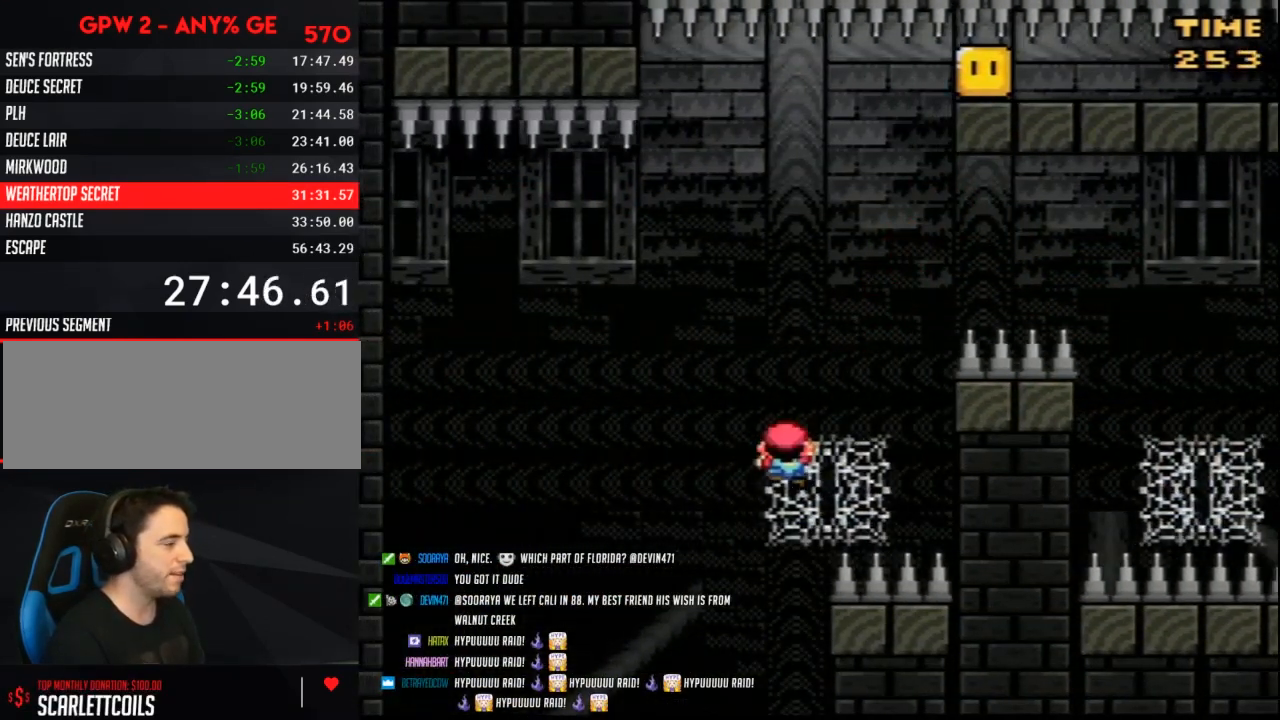
{"buttons": ["Y", "DPAD_UP", "DPAD_LEFT"], "events": []}
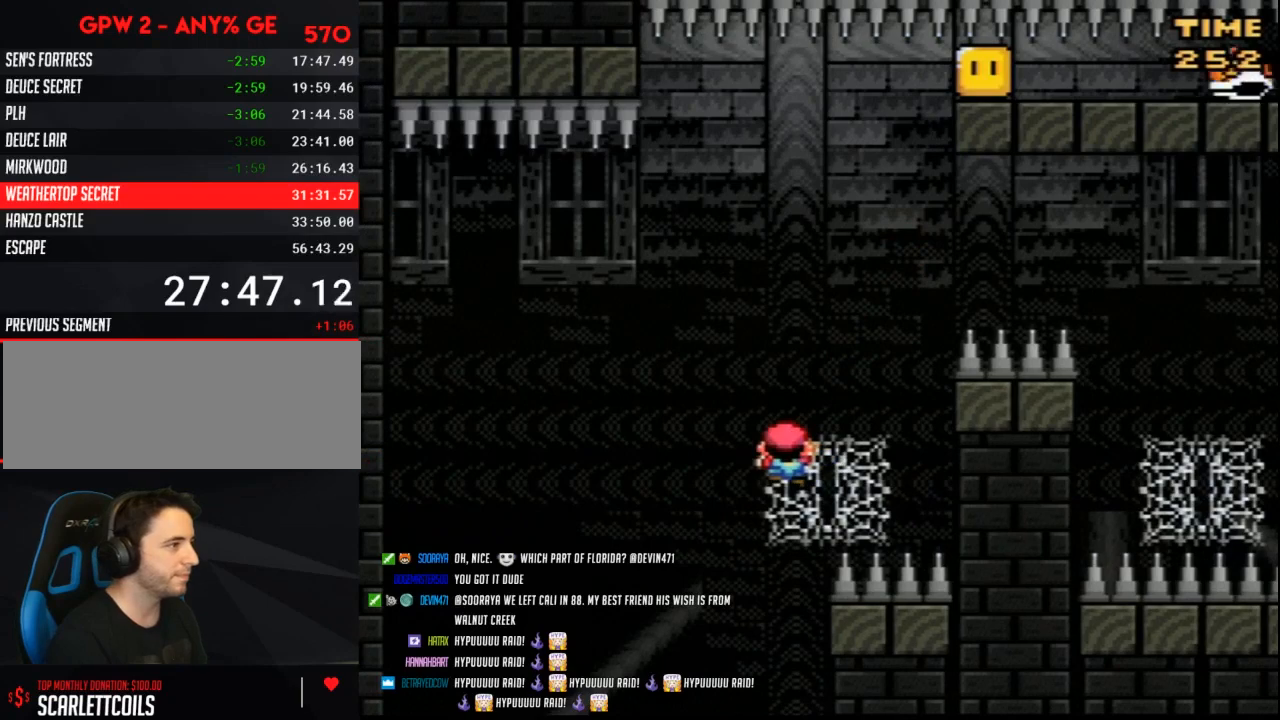
{"buttons": ["Y", "DPAD_UP", "DPAD_LEFT"], "events": []}
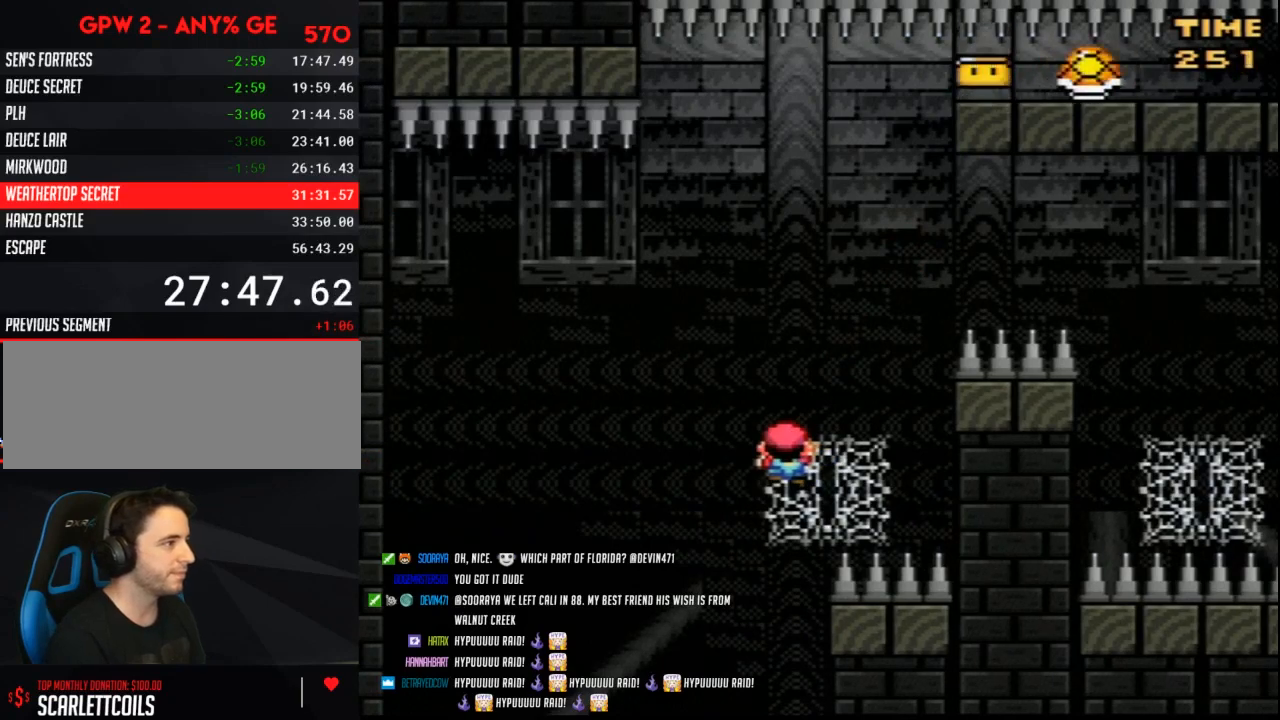
{"buttons": ["Y", "DPAD_UP", "DPAD_LEFT"], "events": []}
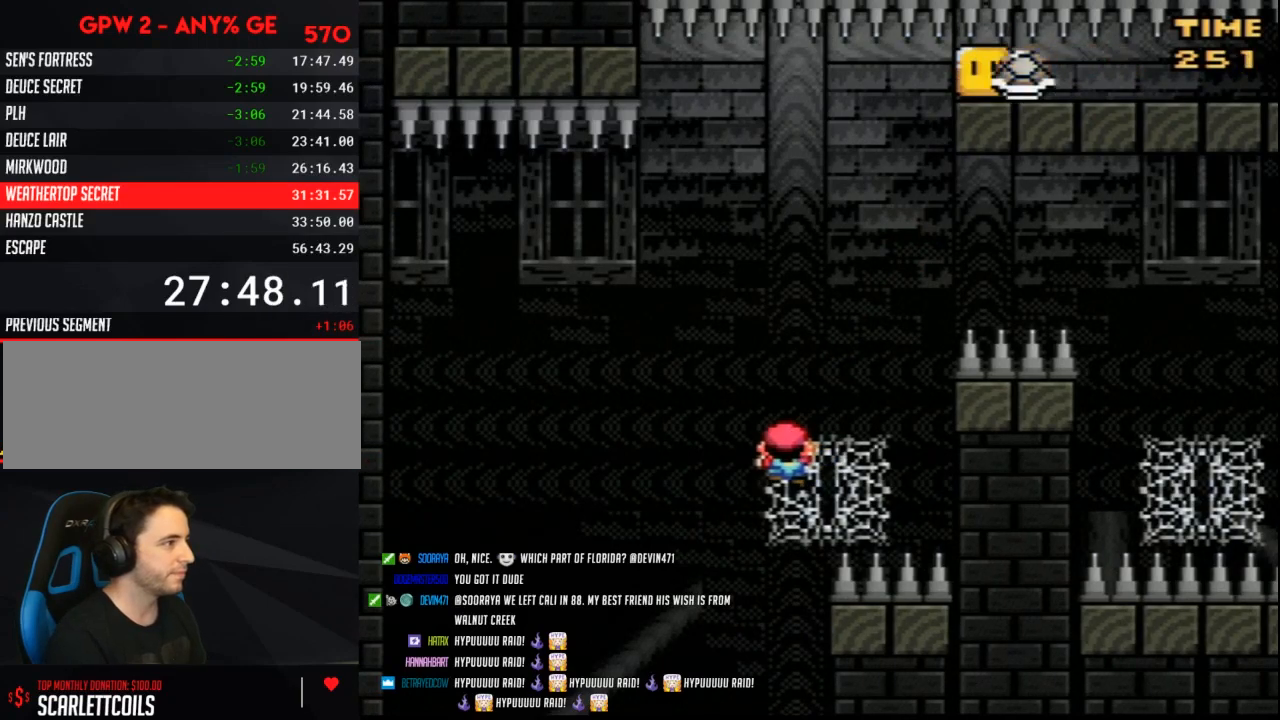
{"buttons": ["B", "Y", "DPAD_LEFT"], "events": [[83, "B", "down"], [333, "DPAD_UP", "up"]]}
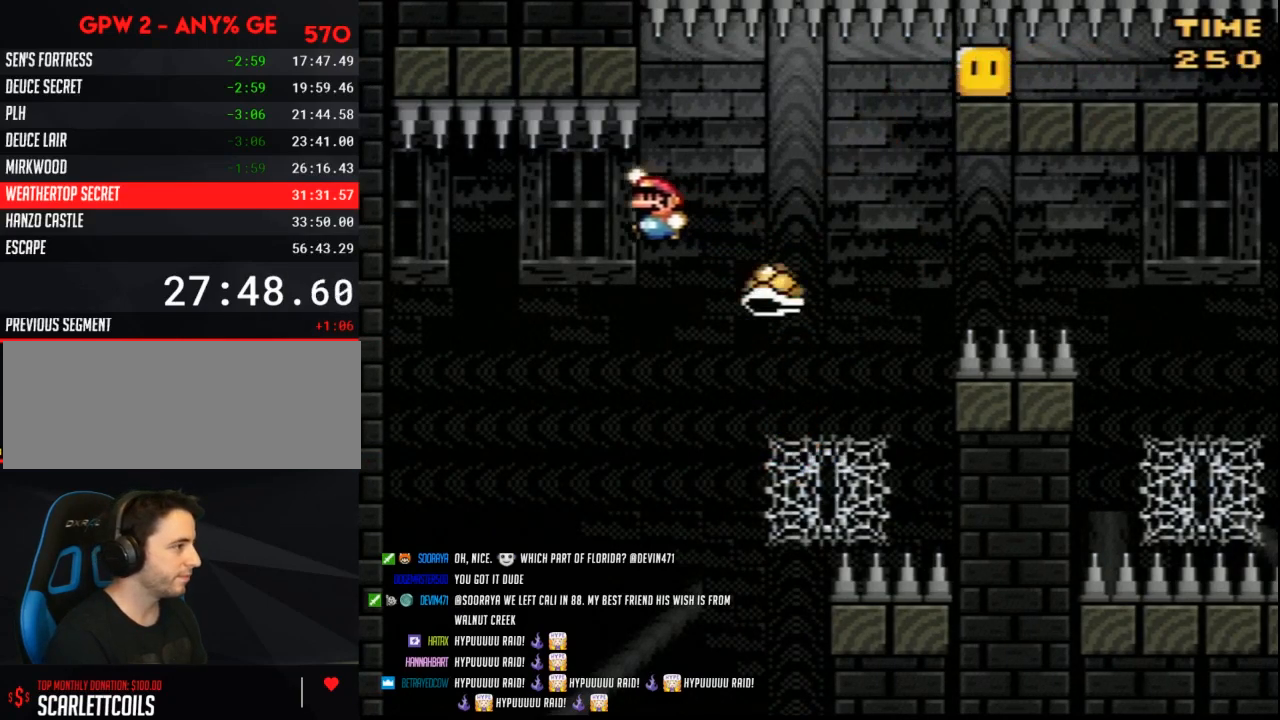
{"buttons": ["B", "Y", "DPAD_LEFT"], "events": [[300, "DPAD_UP", "down"], [417, "DPAD_UP", "up"]]}
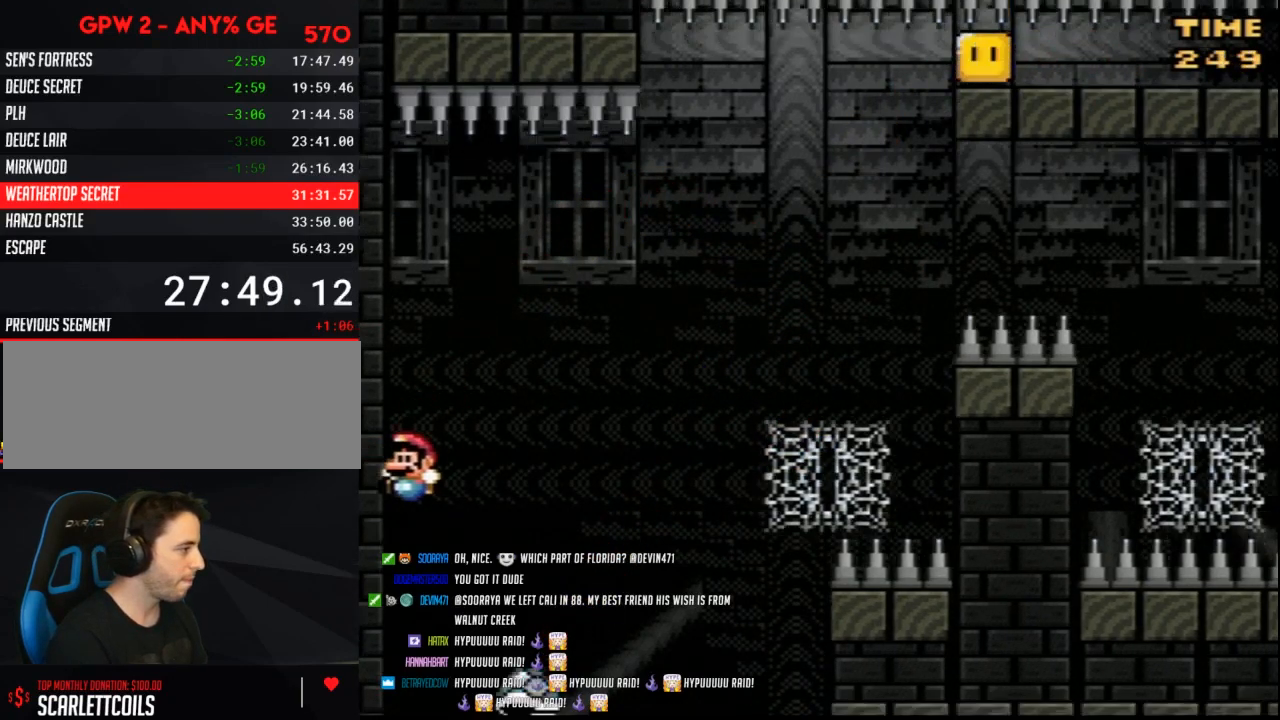
{"buttons": ["Y", "DPAD_RIGHT"], "events": [[17, "B", "up"], [50, "DPAD_UP", "down"], [83, "DPAD_LEFT", "up"], [83, "DPAD_RIGHT", "down"], [83, "DPAD_UP", "up"]]}
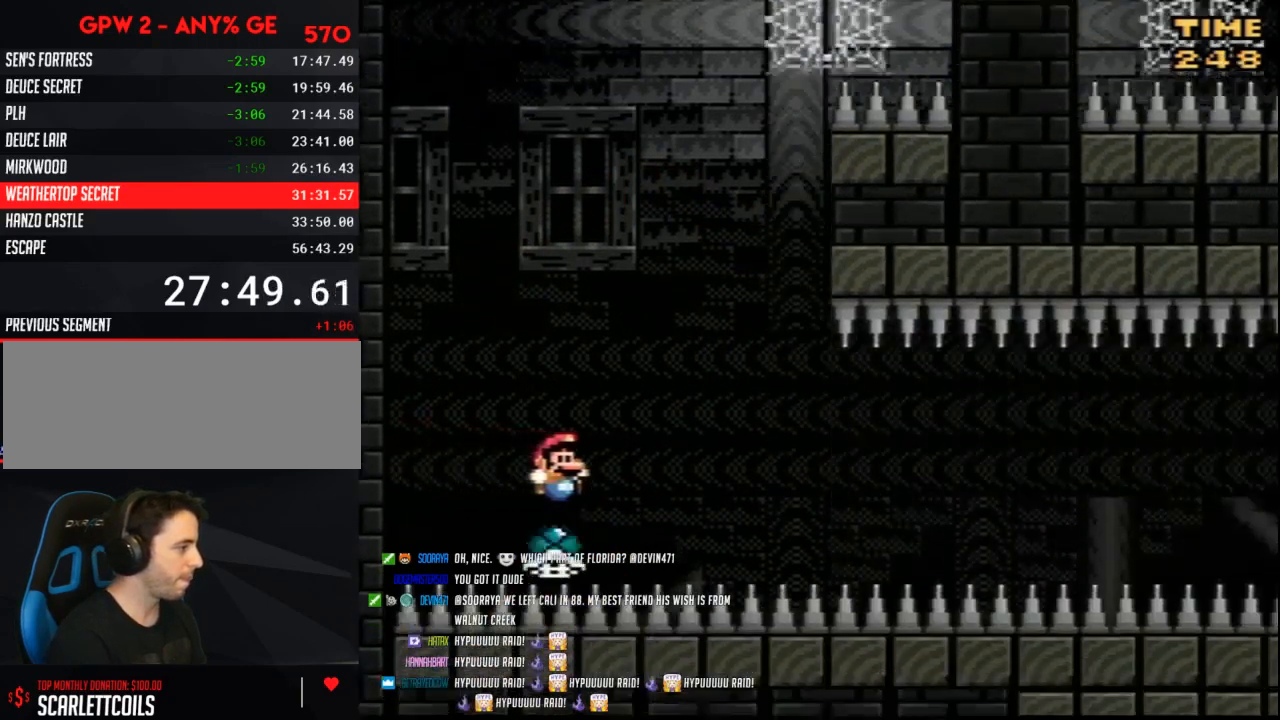
{"buttons": ["Y", "DPAD_RIGHT"], "events": []}
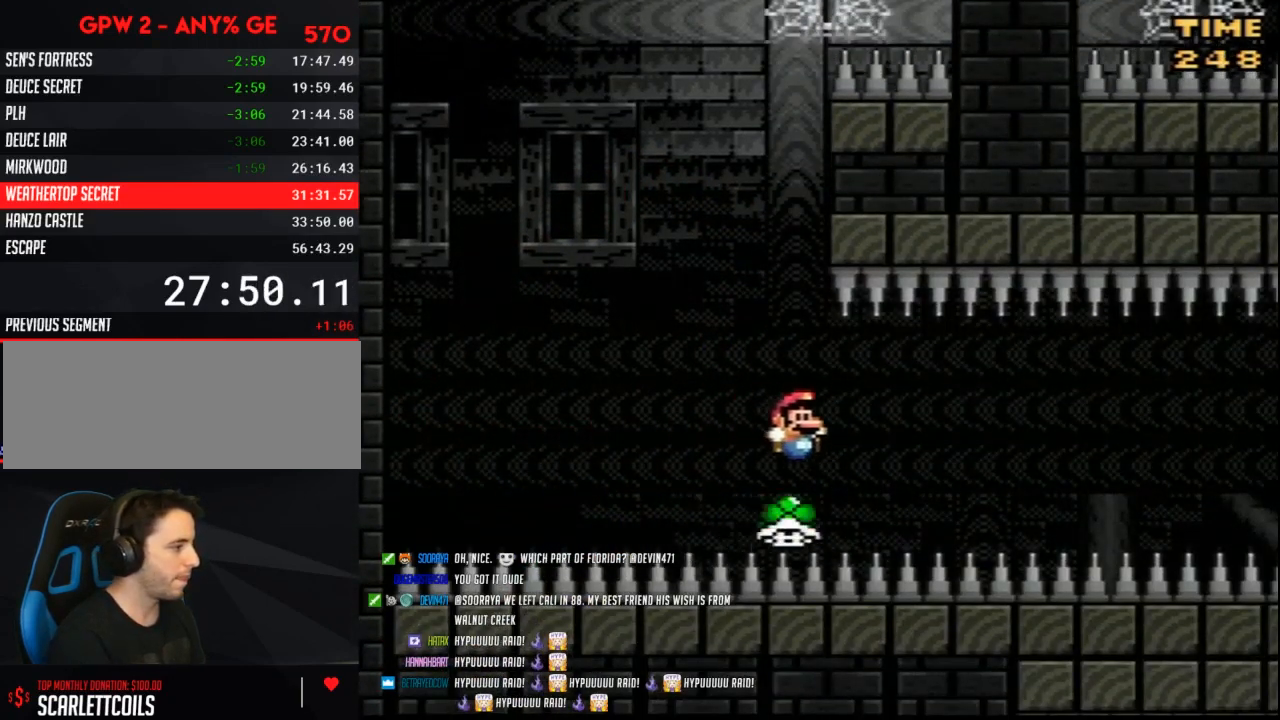
{"buttons": ["Y", "DPAD_RIGHT"], "events": []}
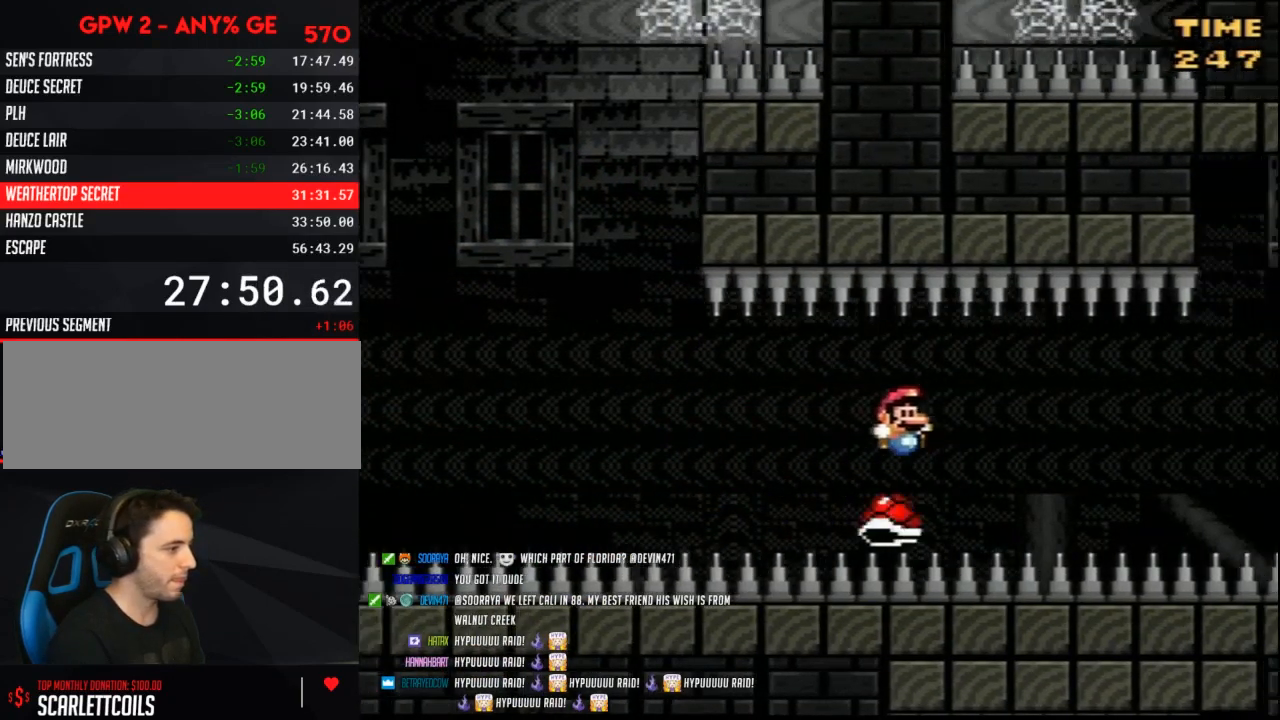
{"buttons": ["Y", "DPAD_RIGHT"], "events": []}
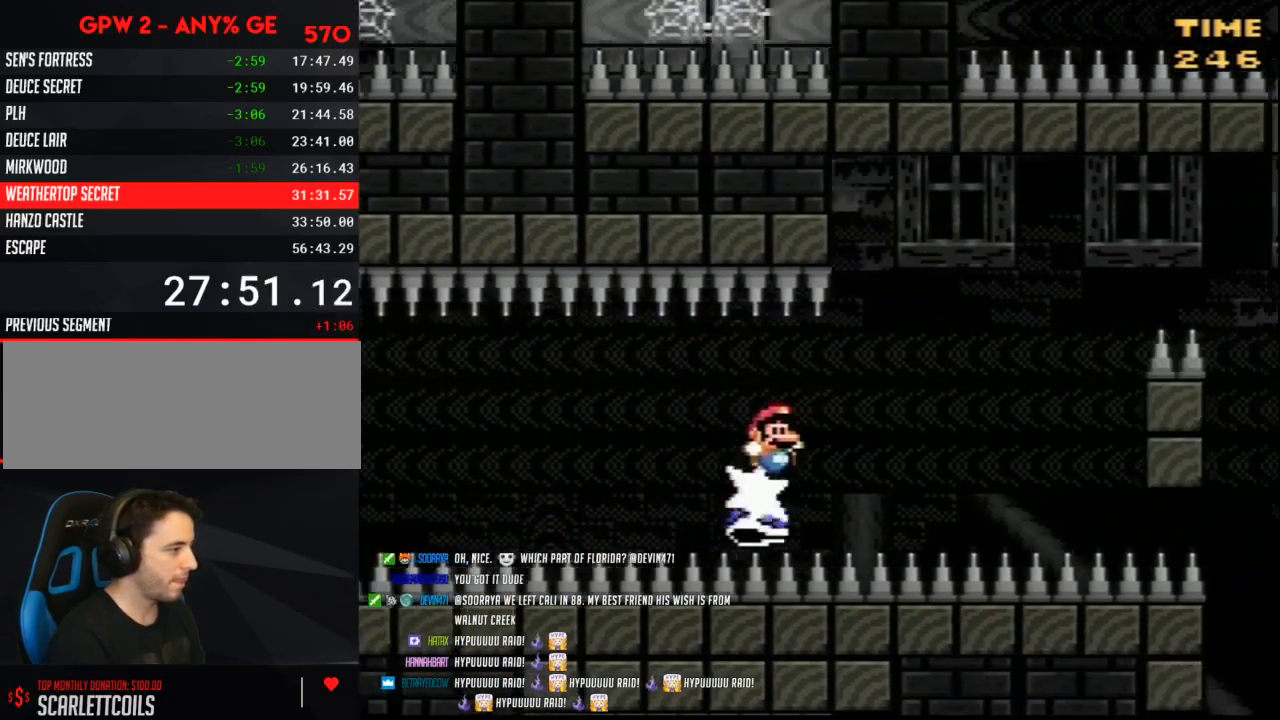
{"buttons": ["B", "Y", "DPAD_RIGHT"], "events": [[133, "B", "down"]]}
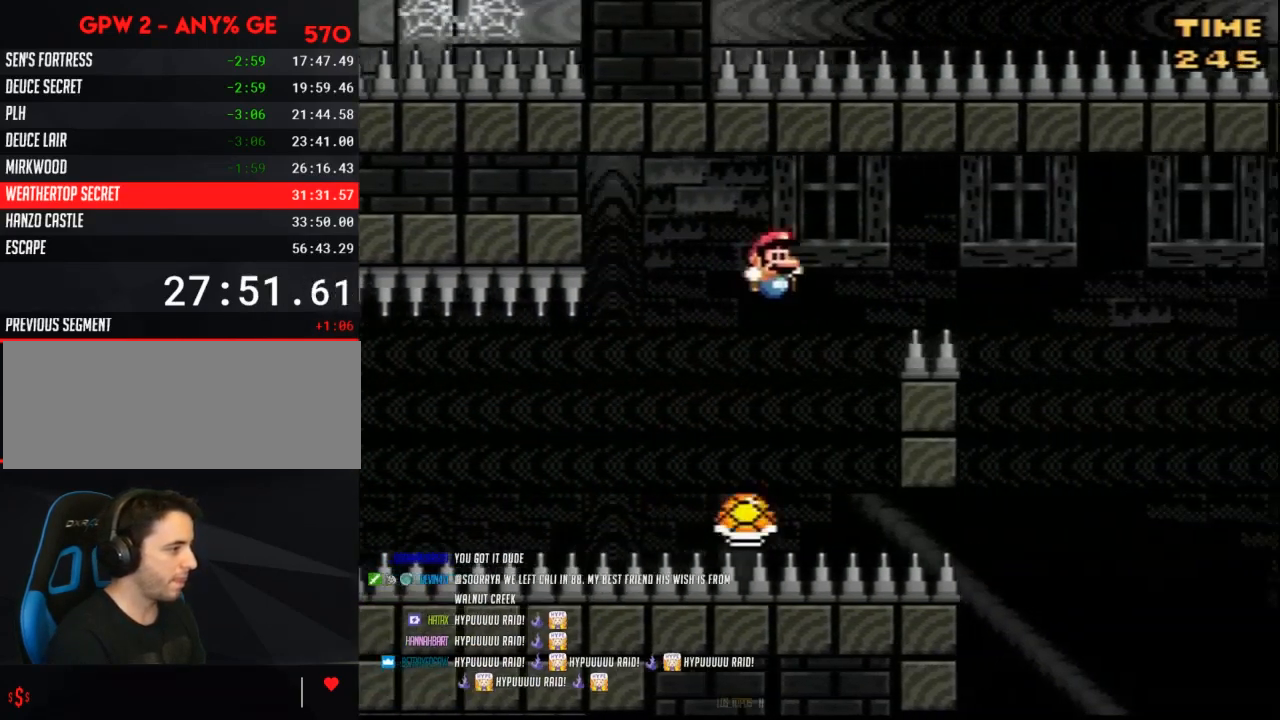
{"buttons": ["B", "Y", "DPAD_RIGHT"], "events": []}
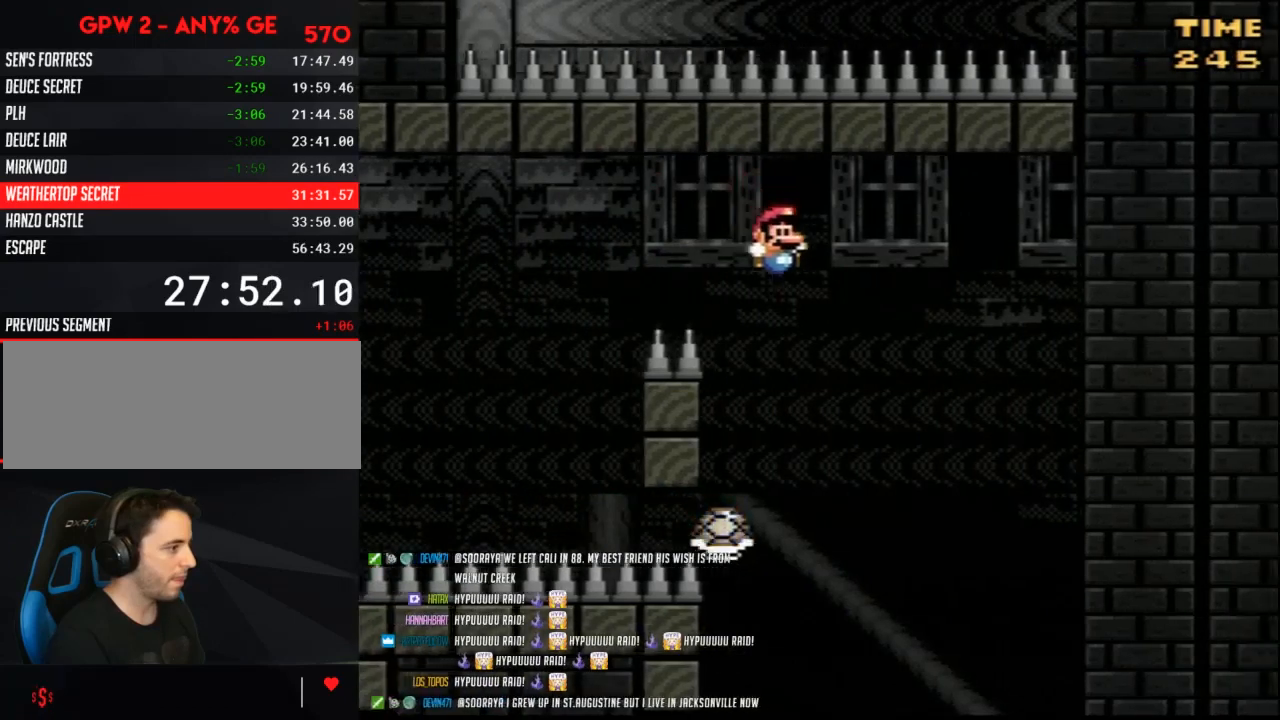
{"buttons": ["Y", "DPAD_LEFT"], "events": [[50, "B", "up"], [300, "DPAD_LEFT", "down"], [300, "DPAD_RIGHT", "up"]]}
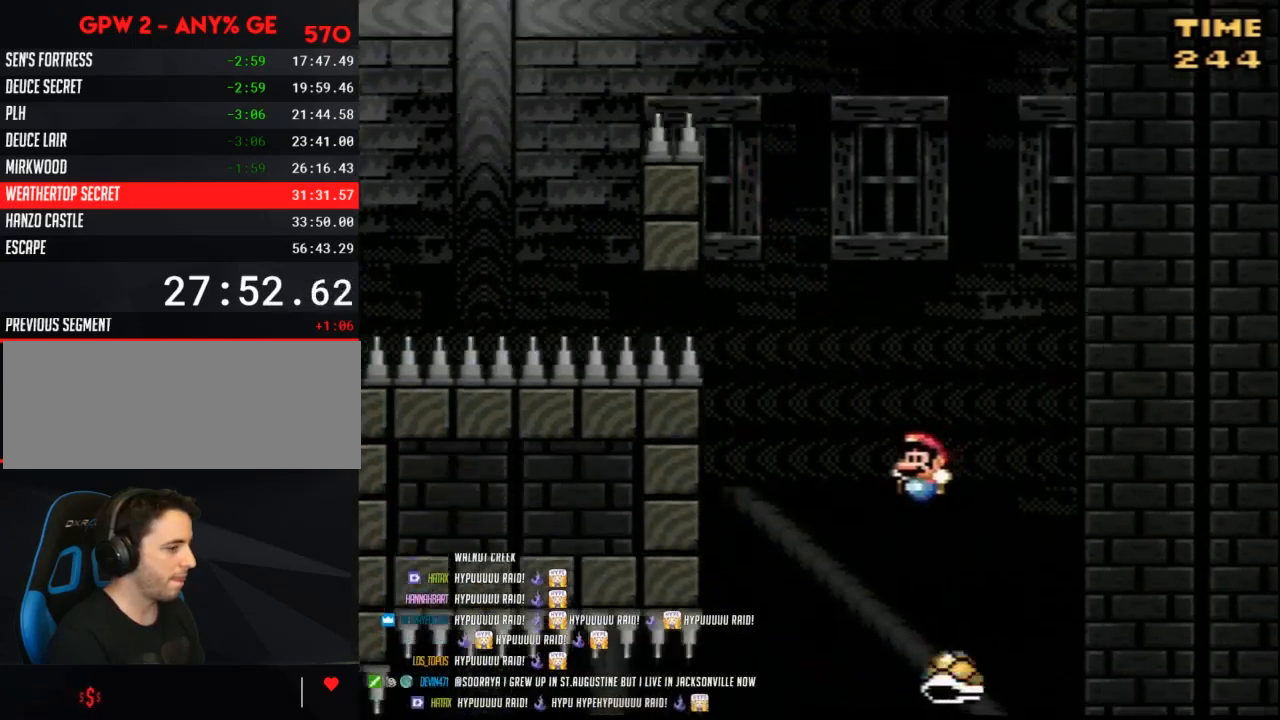
{"buttons": ["Y", "DPAD_LEFT"], "events": []}
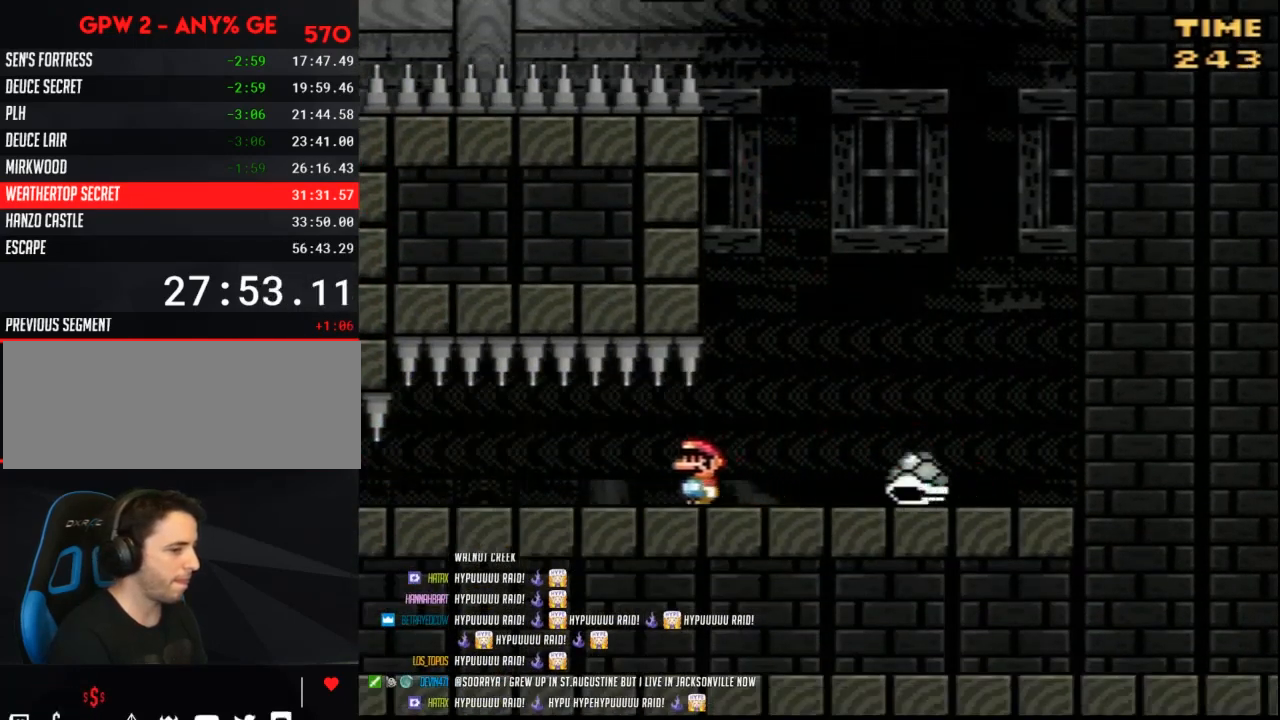
{"buttons": ["Y", "DPAD_LEFT"], "events": []}
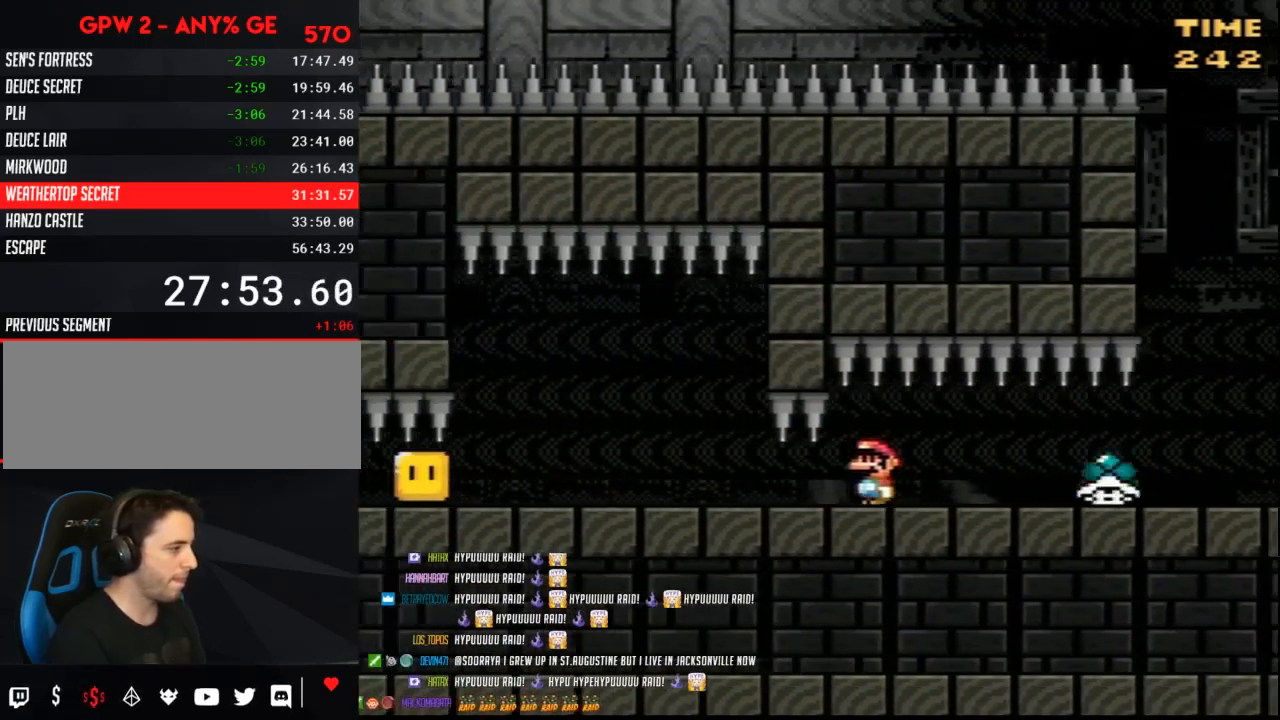
{"buttons": ["Y", "DPAD_LEFT"], "events": []}
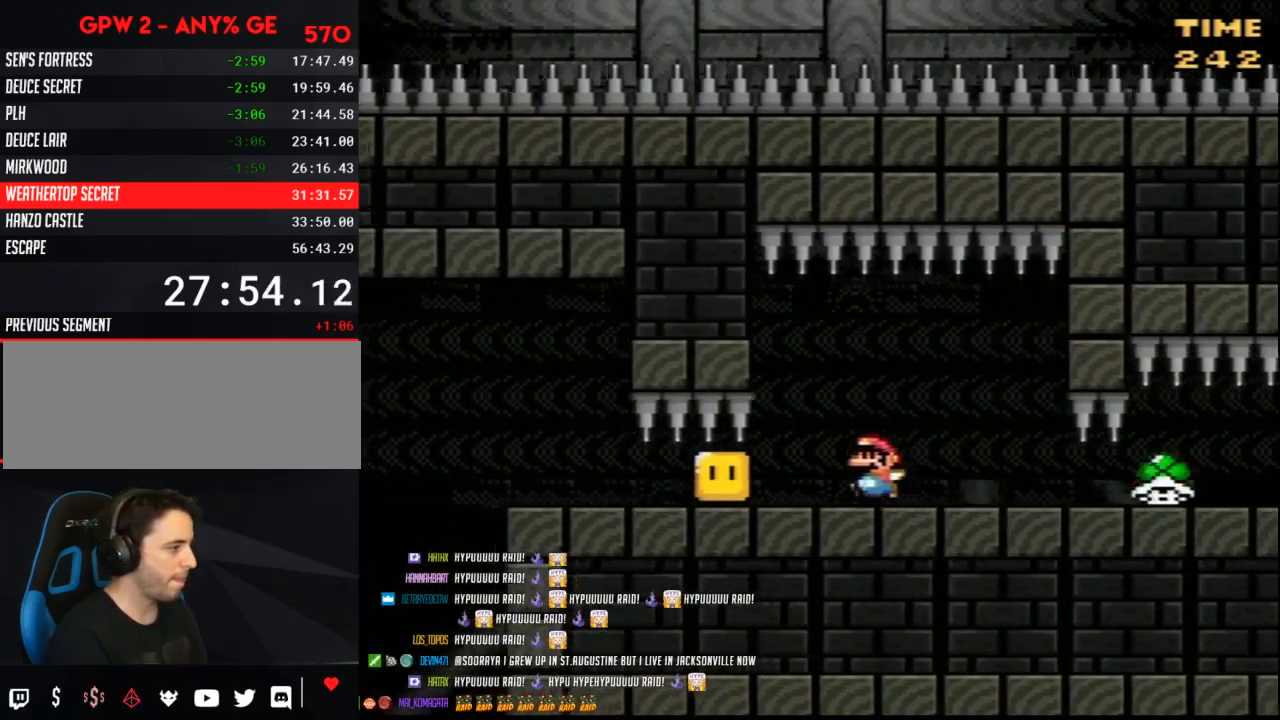
{"buttons": ["A", "Y", "DPAD_RIGHT"], "events": [[200, "DPAD_LEFT", "up"], [450, "DPAD_RIGHT", "down"], [483, "A", "down"]]}
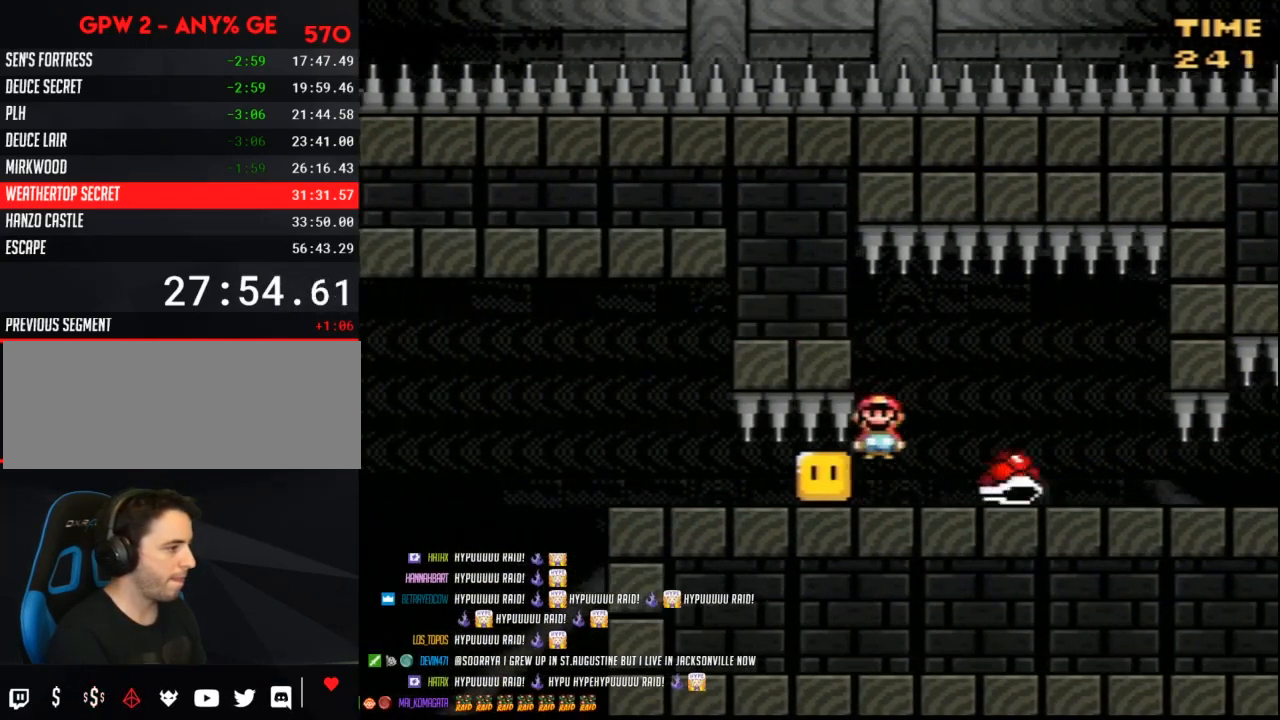
{"buttons": ["A", "Y", "DPAD_LEFT"], "events": [[50, "A", "up"], [450, "DPAD_RIGHT", "up"], [450, "DPAD_UP", "down"], [483, "A", "down"], [483, "DPAD_LEFT", "down"], [483, "DPAD_UP", "up"]]}
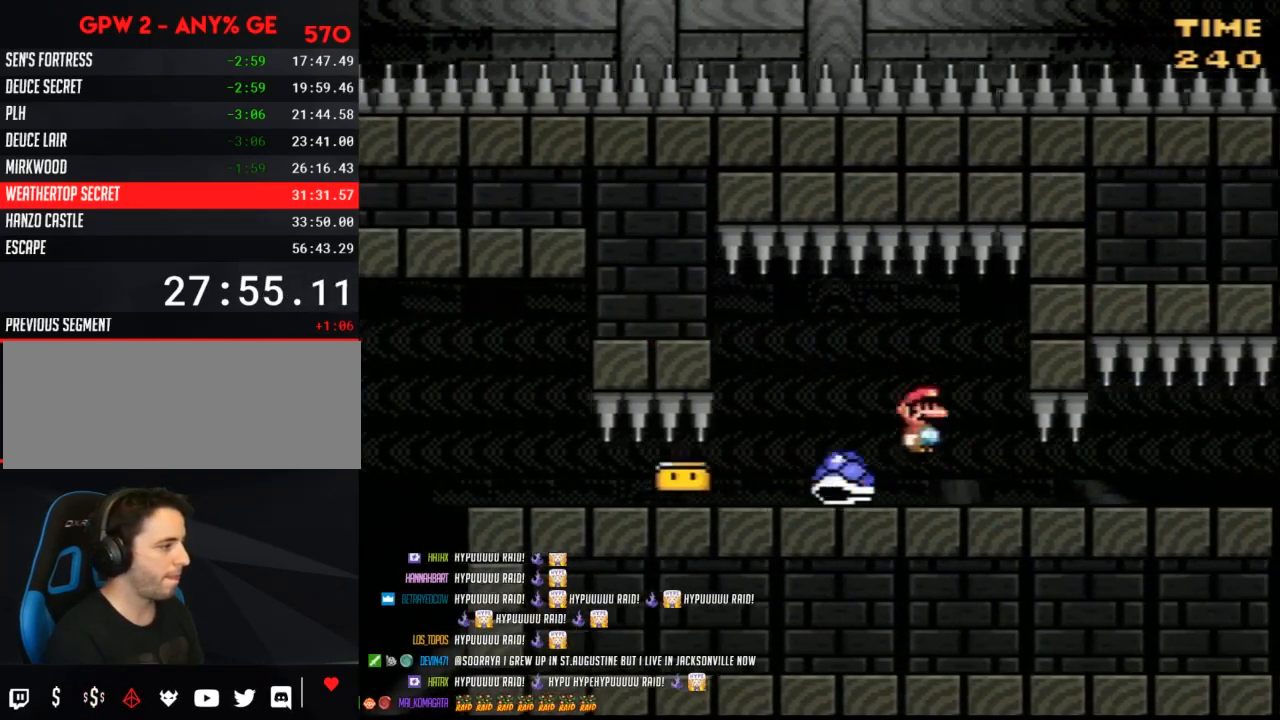
{"buttons": ["Y", "DPAD_LEFT"], "events": [[50, "A", "up"]]}
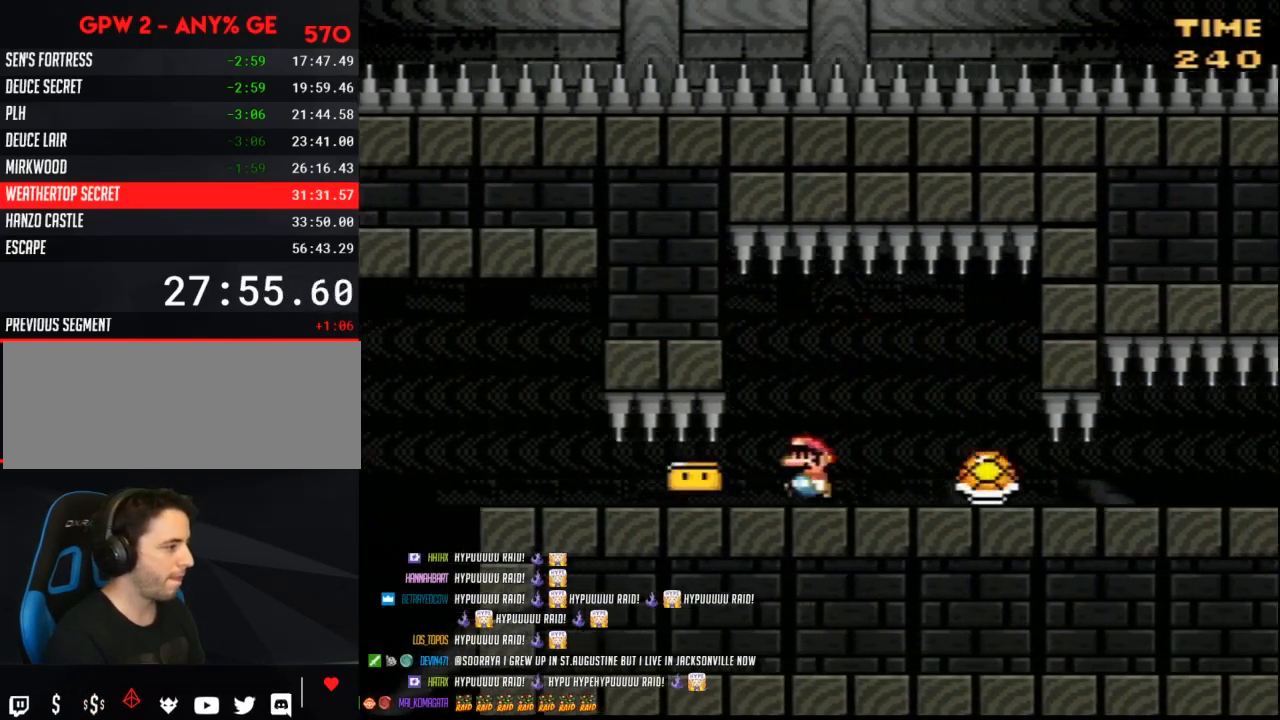
{"buttons": ["Y"], "events": [[50, "DPAD_UP", "down"], [133, "DPAD_UP", "up"], [383, "DPAD_LEFT", "up"], [383, "DPAD_RIGHT", "down"], [417, "DPAD_RIGHT", "up"]]}
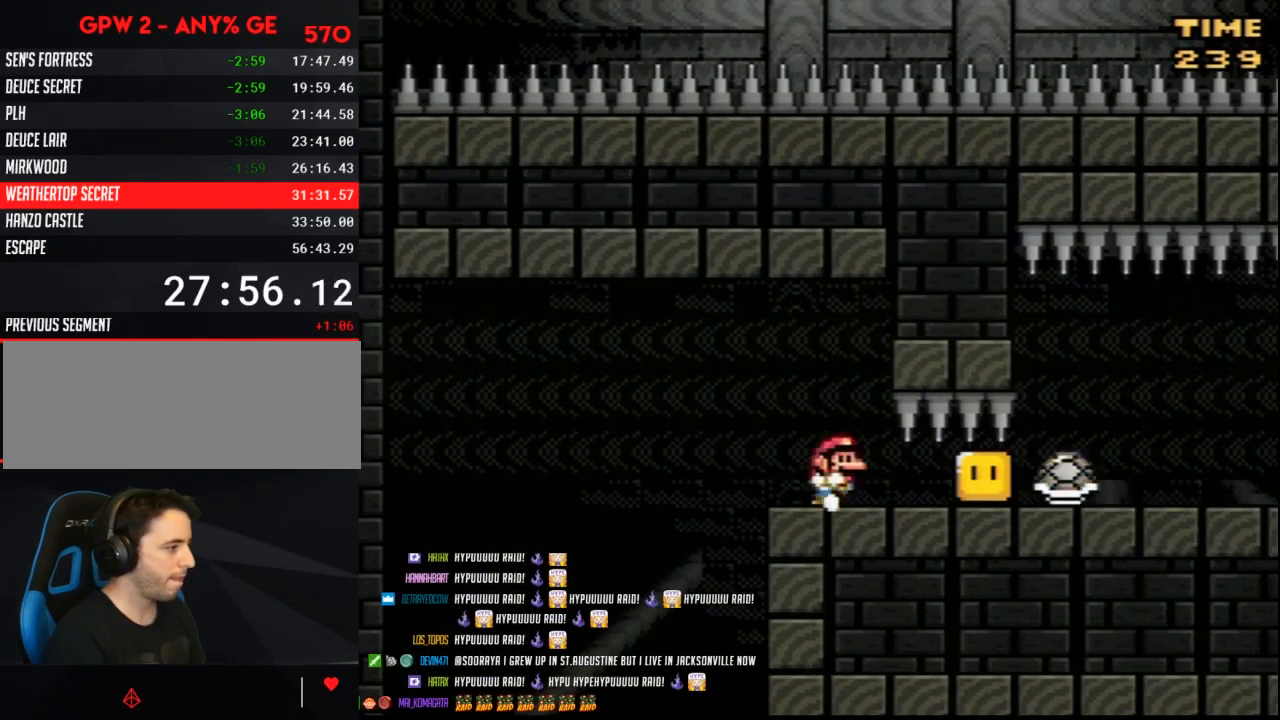
{"buttons": ["B", "Y", "DPAD_LEFT"], "events": [[17, "DPAD_RIGHT", "down"], [167, "DPAD_RIGHT", "up"], [233, "DPAD_LEFT", "down"], [483, "B", "down"]]}
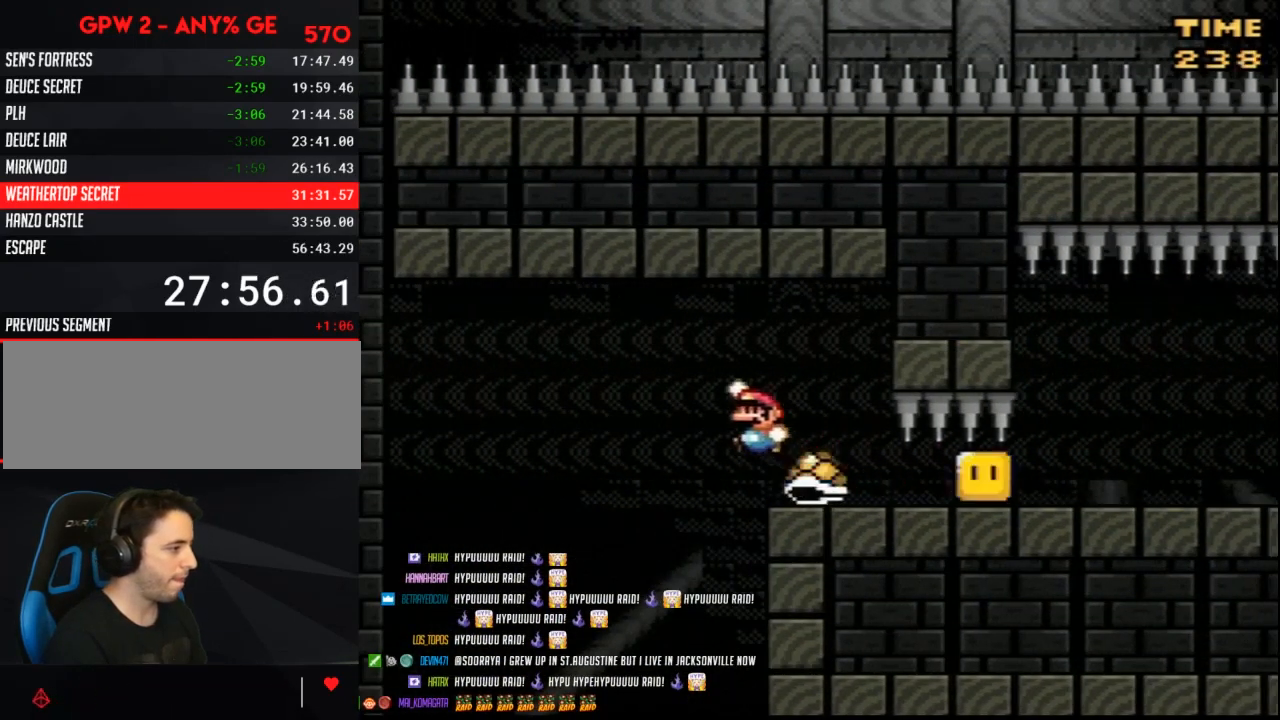
{"buttons": ["B", "Y", "DPAD_LEFT"], "events": [[333, "DPAD_UP", "down"], [483, "DPAD_UP", "up"]]}
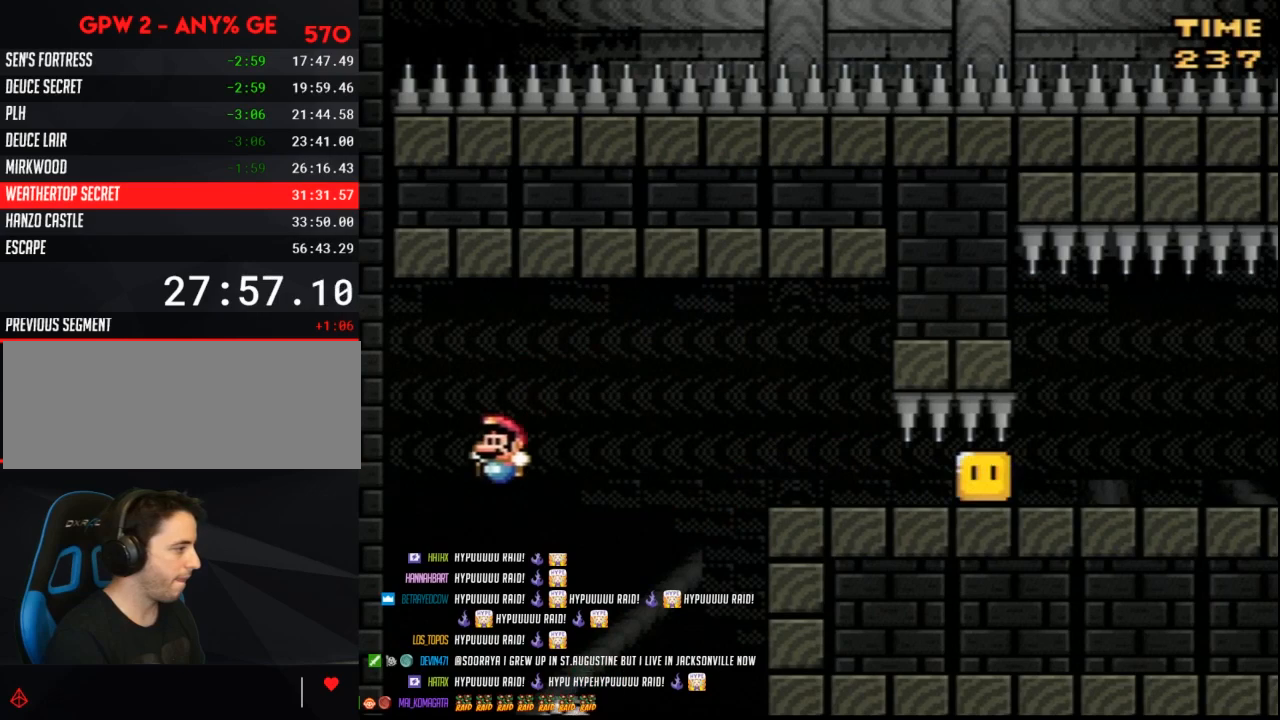
{"buttons": ["Y", "DPAD_RIGHT"], "events": [[100, "B", "up"], [200, "DPAD_UP", "down"], [233, "DPAD_LEFT", "up"], [233, "DPAD_RIGHT", "down"], [233, "DPAD_UP", "up"]]}
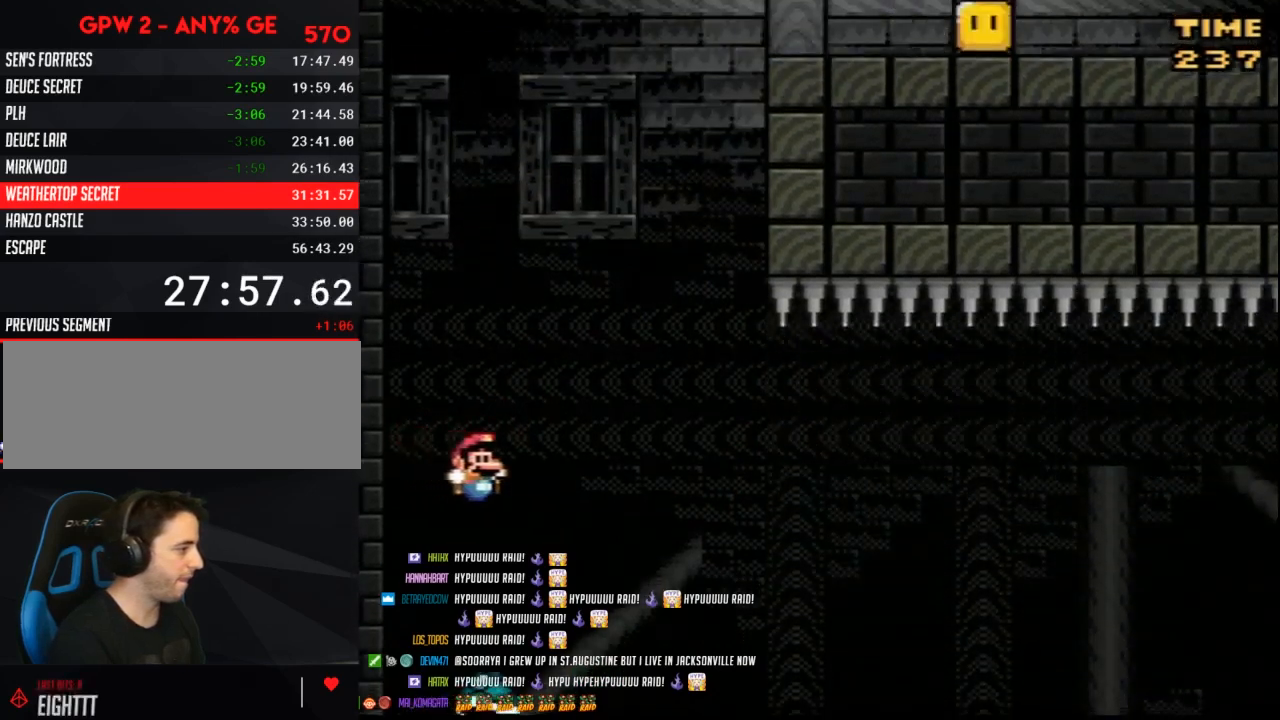
{"buttons": ["Y", "DPAD_RIGHT"], "events": [[300, "DPAD_LEFT", "down"], [300, "DPAD_RIGHT", "up"], [317, "DPAD_UP", "down"], [350, "DPAD_LEFT", "up"], [350, "DPAD_RIGHT", "down"], [383, "DPAD_UP", "up"]]}
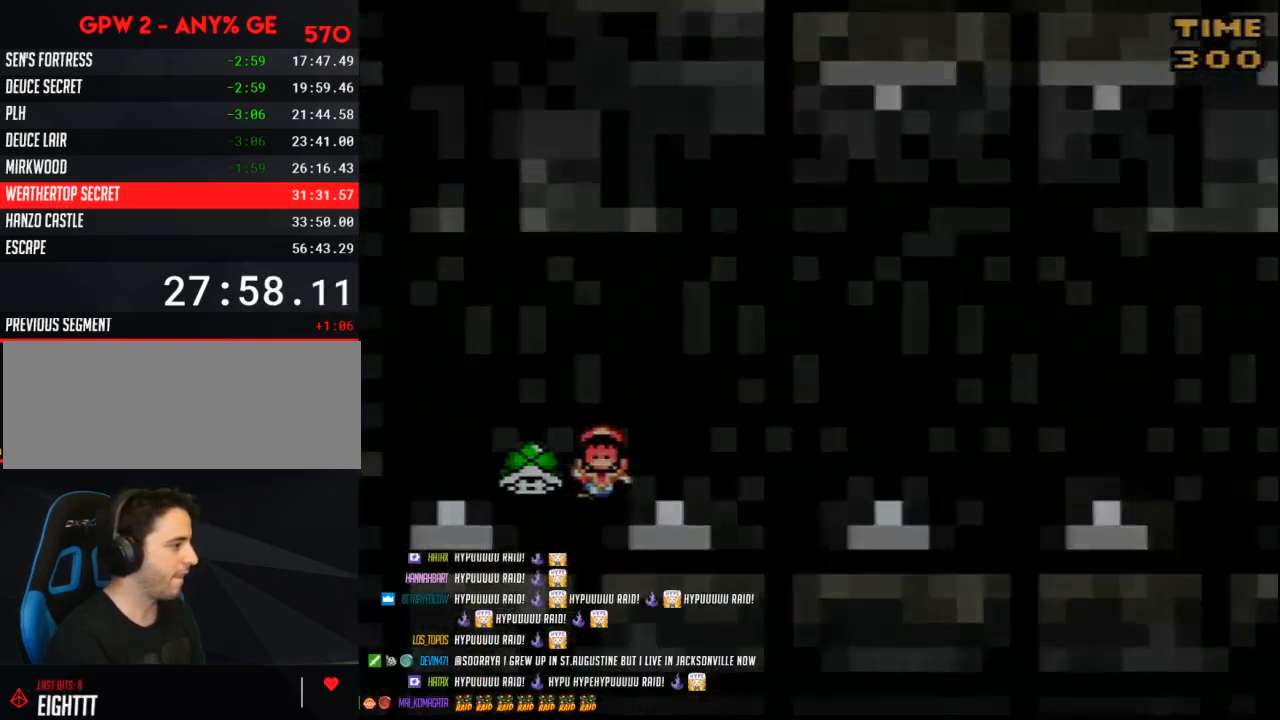
{"buttons": [], "events": [[50, "DPAD_RIGHT", "up"], [67, "Y", "up"]]}
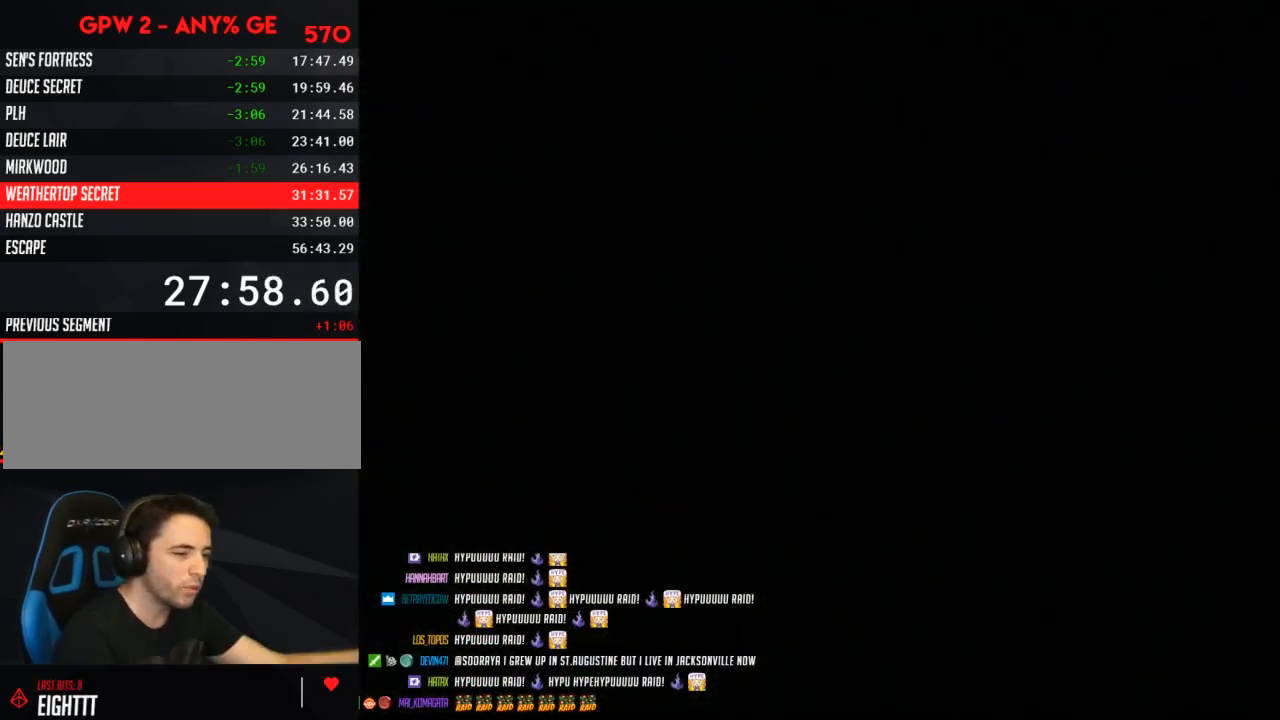
{"buttons": [], "events": []}
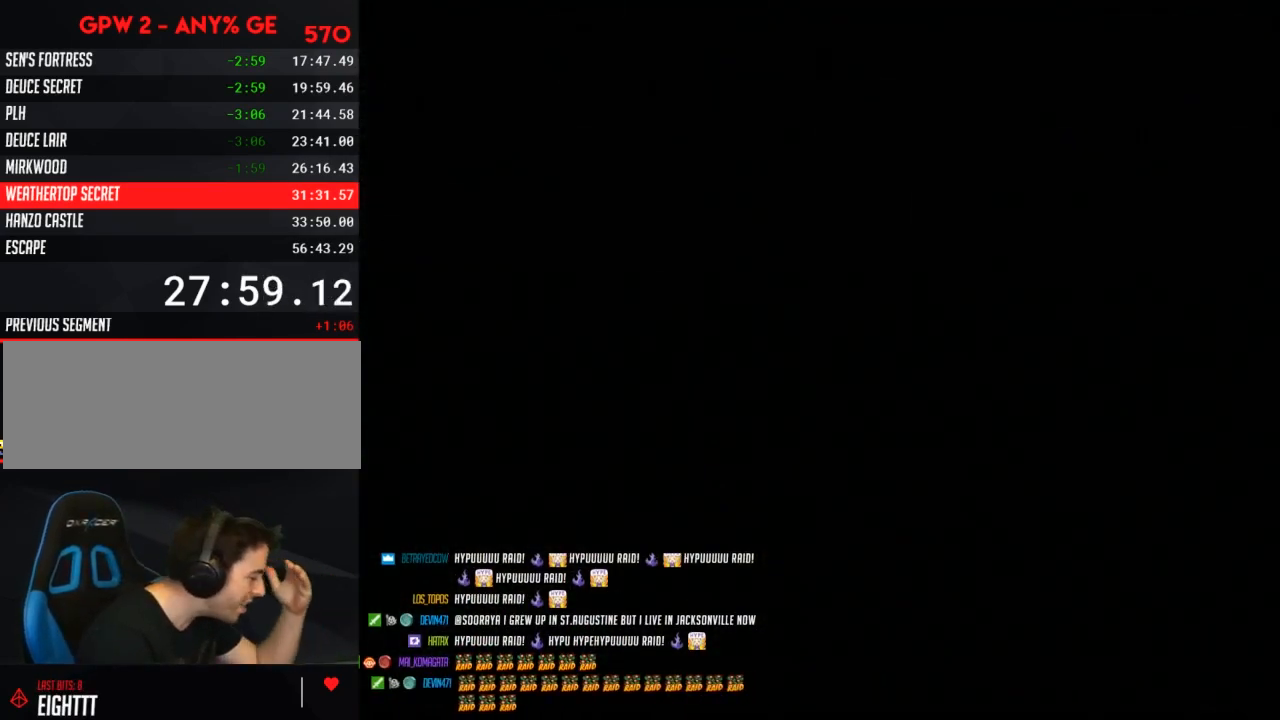
{"buttons": [], "events": []}
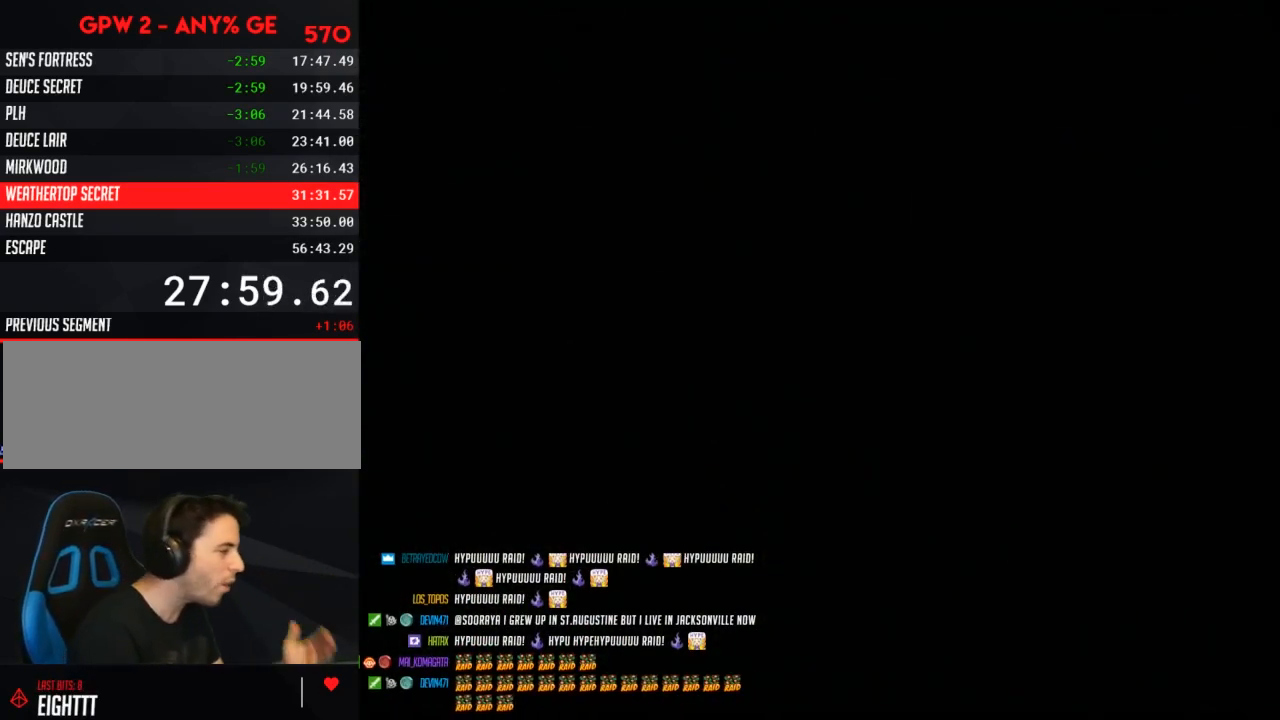
{"buttons": [], "events": []}